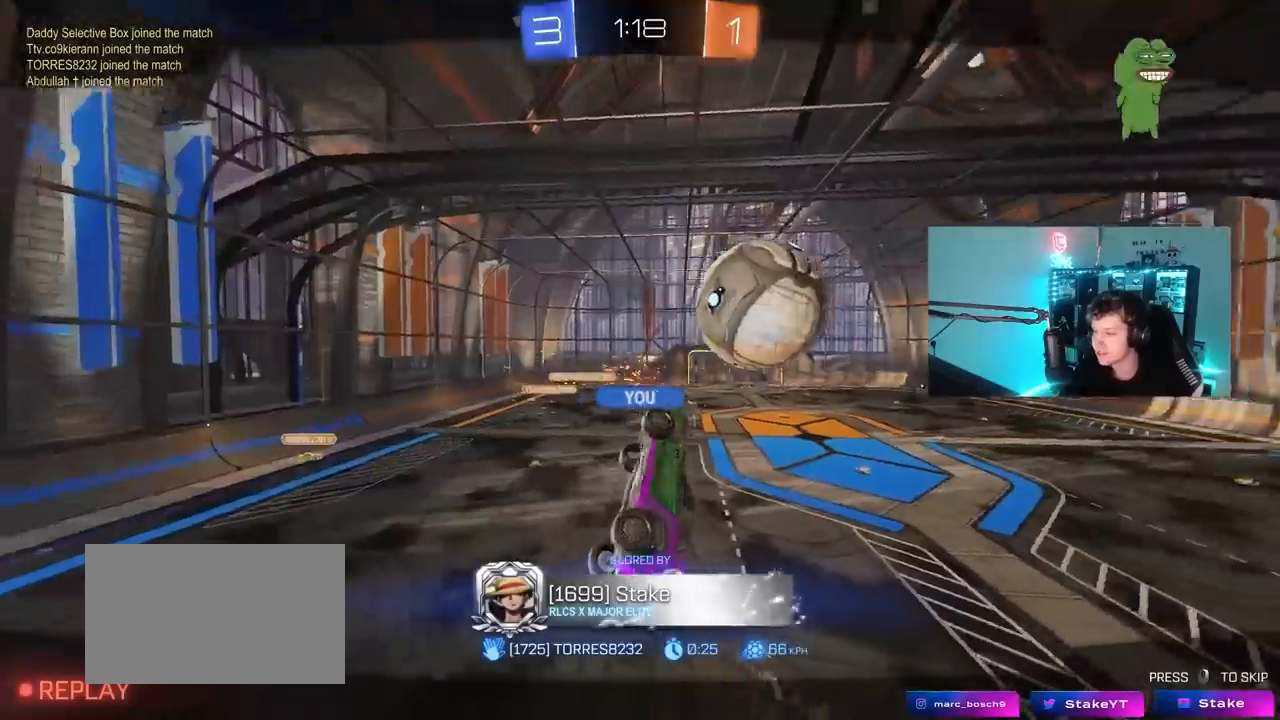
Gameplay with keyboard and mouse; each line is a JSON object with the keys and mouse buttons held at the frame after it. "events" lists presses ("down") and releases ("up") of "1", "2", "3", "4", "5", "a", "alt", "c", "caps_lock", "ctrl", "d", "e", "f", "g", "q", "r", "s", "shift", "space", "t", "tab", "v", "w", "x", "z", "mouse_left", "mouse_wheel" and "mouse_right" between this image and that frame as [ms after this image, input, new state], when the widget could be followed in between. "mouse_left", "mouse_wheel", "mouse_right" = the "left", "wheel", "right" buttons of the "mouse" list. No other keys are recorded. "wheel" means that the mouse wheel is clicked or scrolled. "mouse_move" is the direction in which the mouse moves at that frame (one of eight, or "still"), when it could be read.
{"keys": [], "mouse": [], "mouse_move": "still", "events": []}
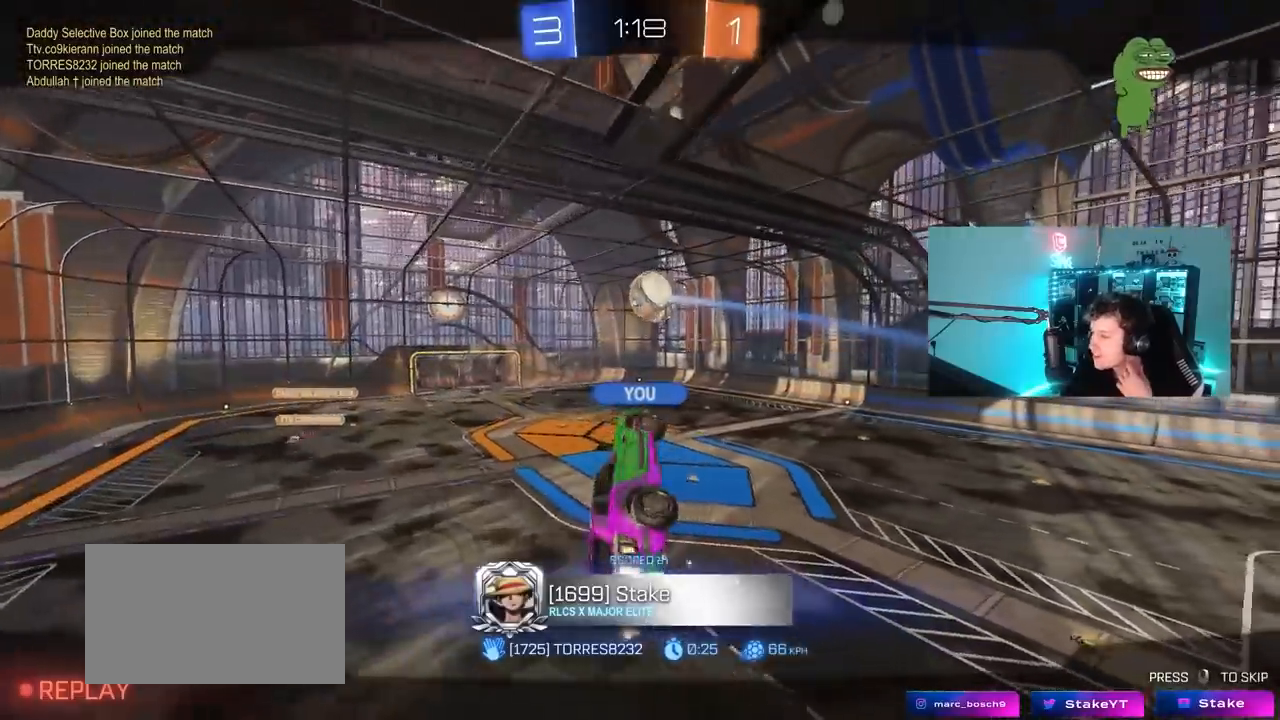
{"keys": [], "mouse": [], "mouse_move": "still", "events": []}
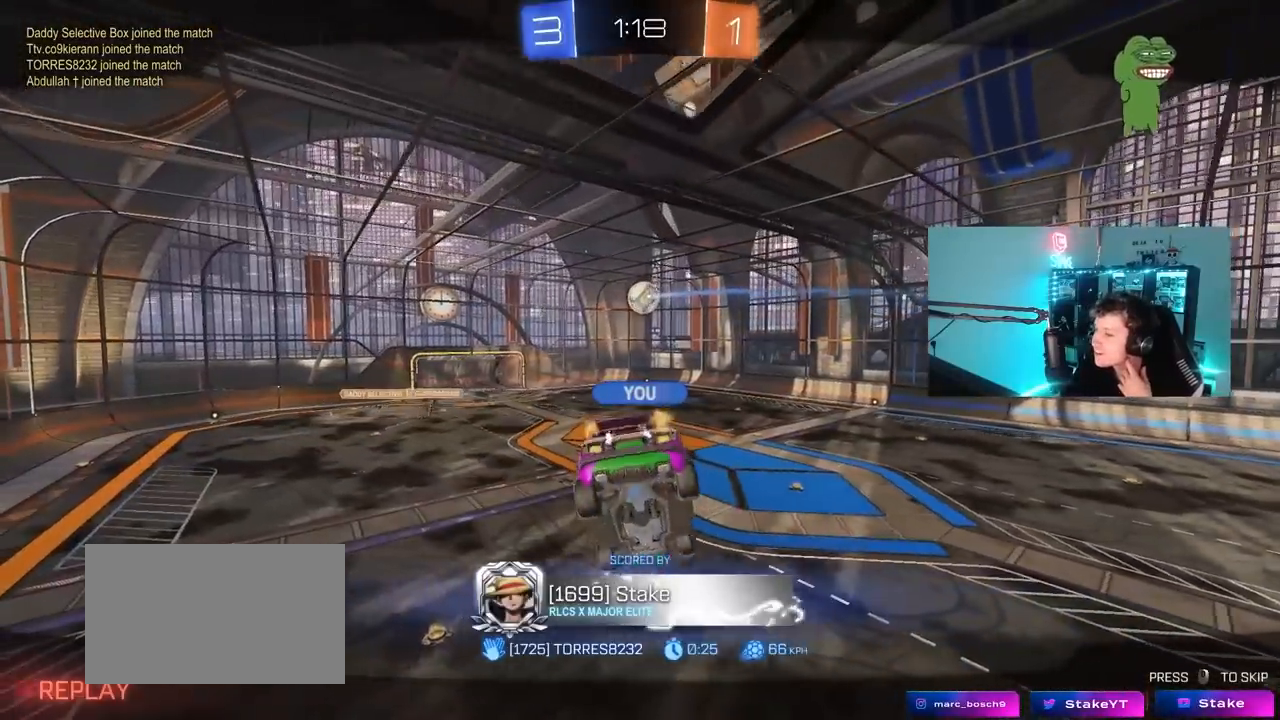
{"keys": [], "mouse": [], "mouse_move": "still", "events": []}
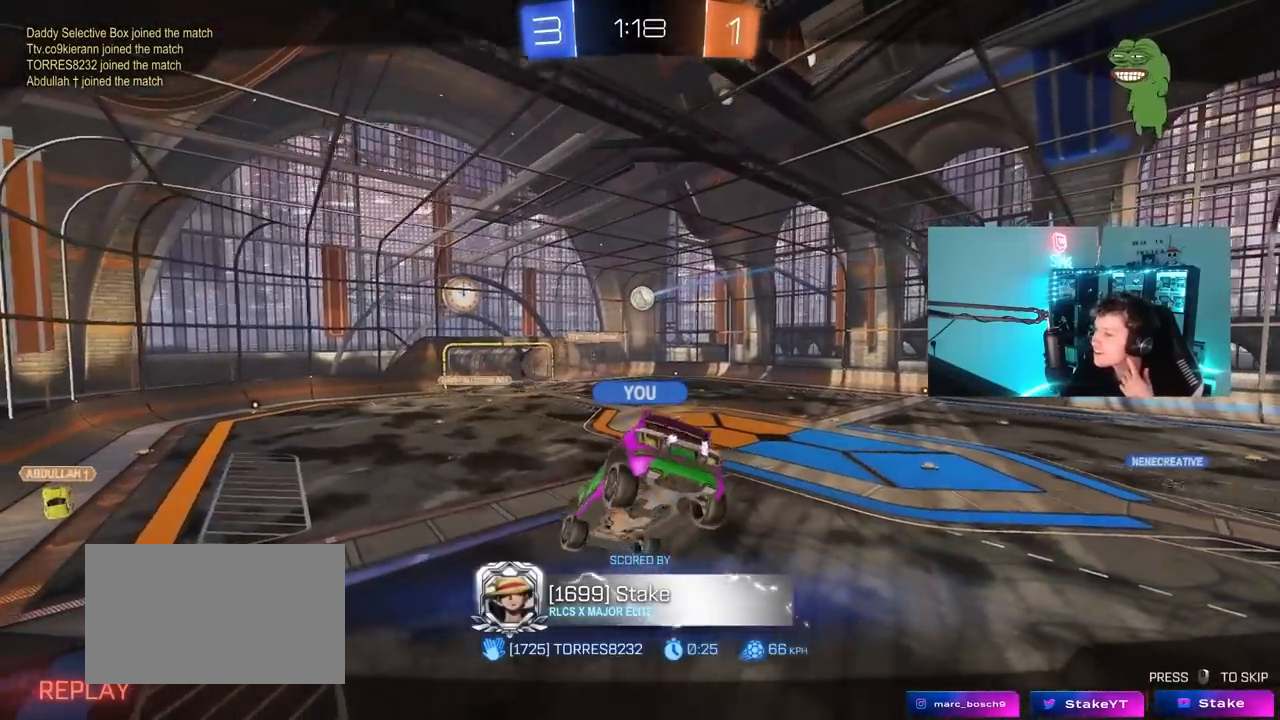
{"keys": [], "mouse": [], "mouse_move": "still", "events": []}
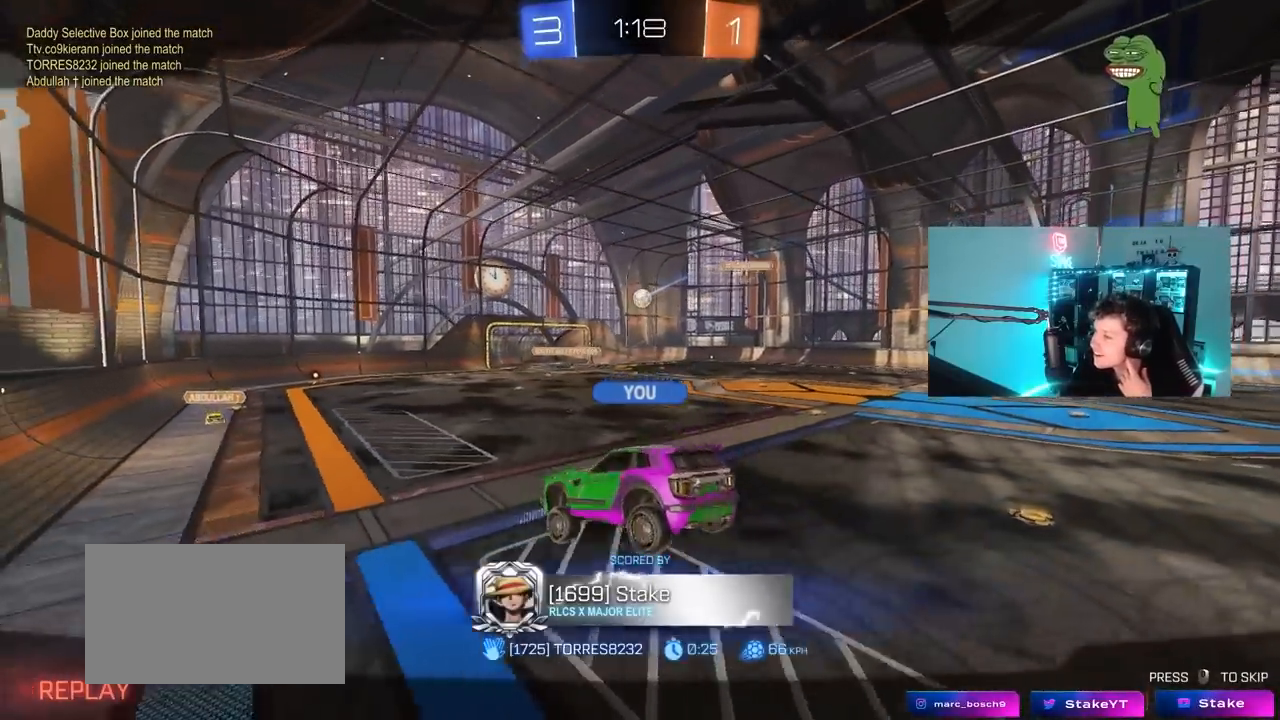
{"keys": [], "mouse": [], "mouse_move": "still", "events": []}
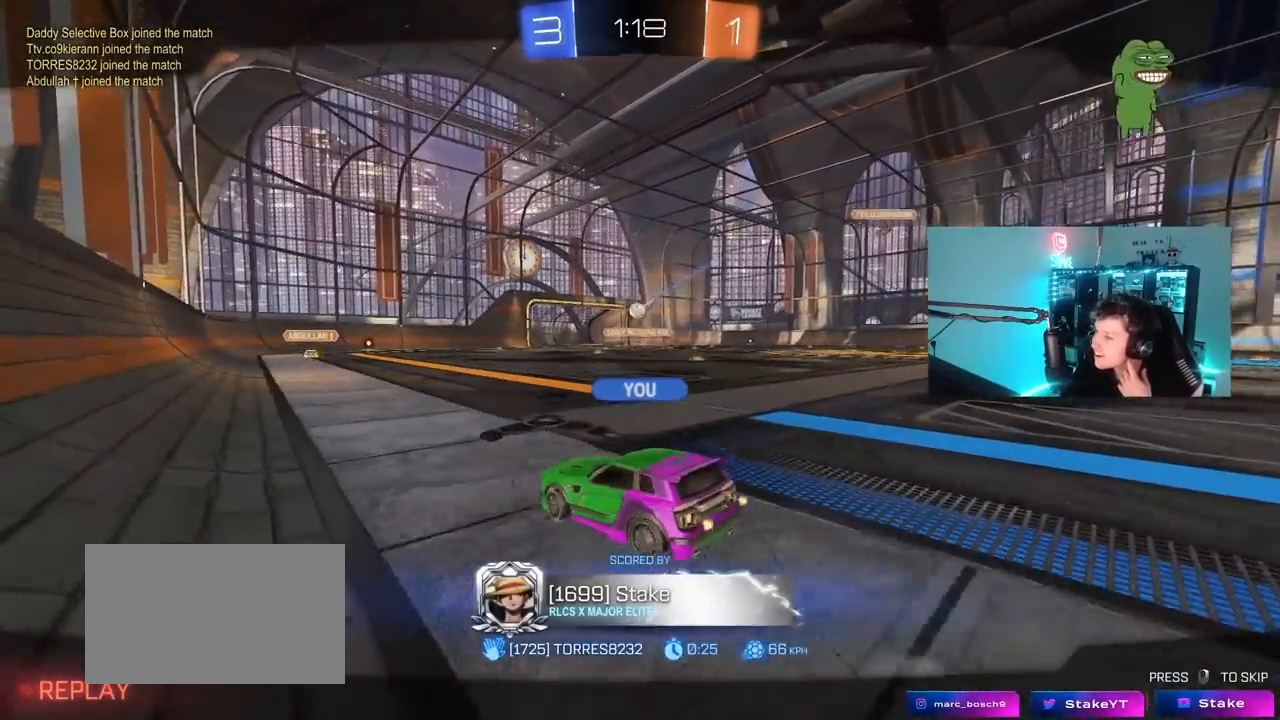
{"keys": [], "mouse": ["right"], "mouse_move": "down", "events": [[433, "mouse_right", "down"]]}
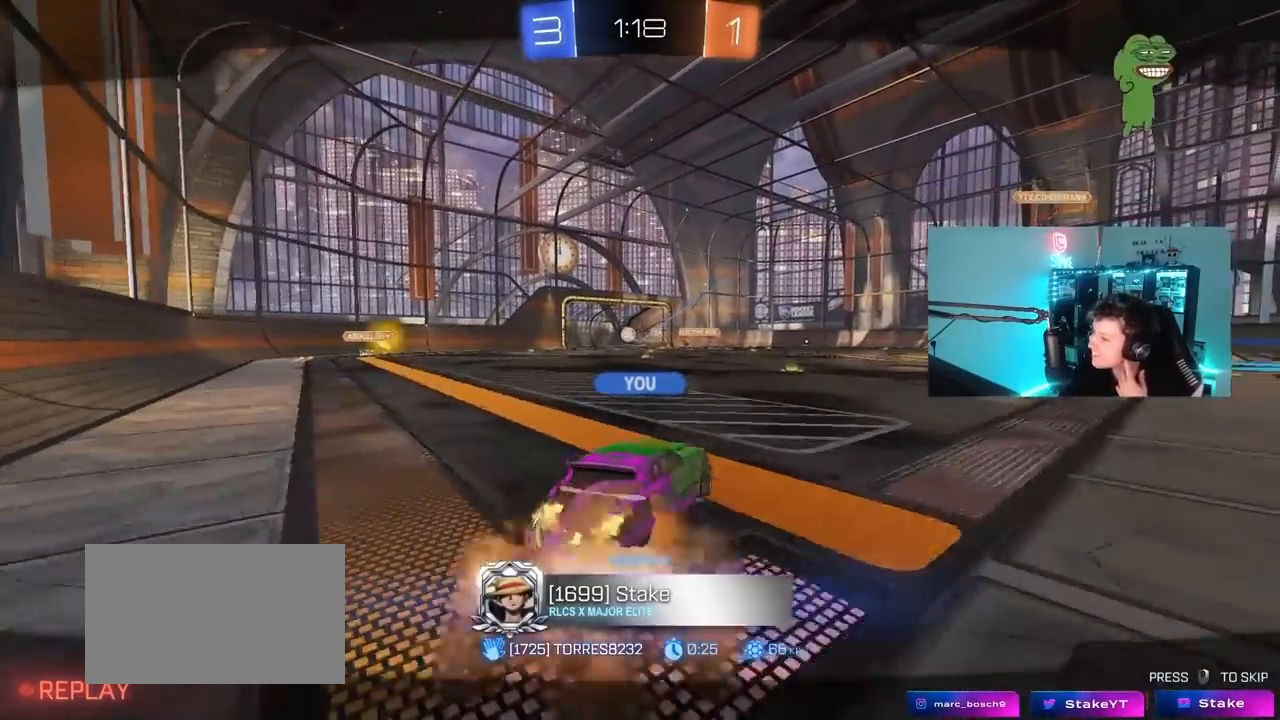
{"keys": [], "mouse": ["right"], "mouse_move": "still", "events": [[117, "mouse_right", "up"], [267, "mouse_right", "down"]]}
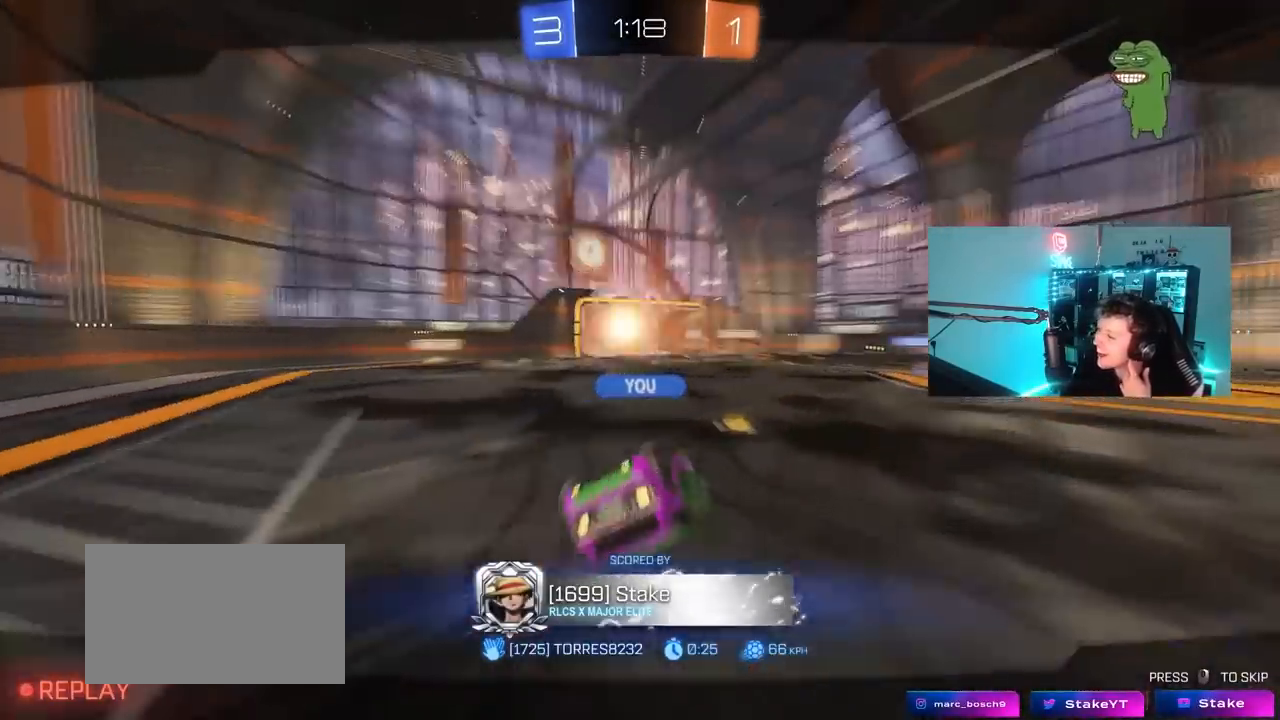
{"keys": [], "mouse": [], "mouse_move": "still", "events": [[50, "mouse_right", "up"], [183, "mouse_right", "down"], [467, "mouse_right", "up"]]}
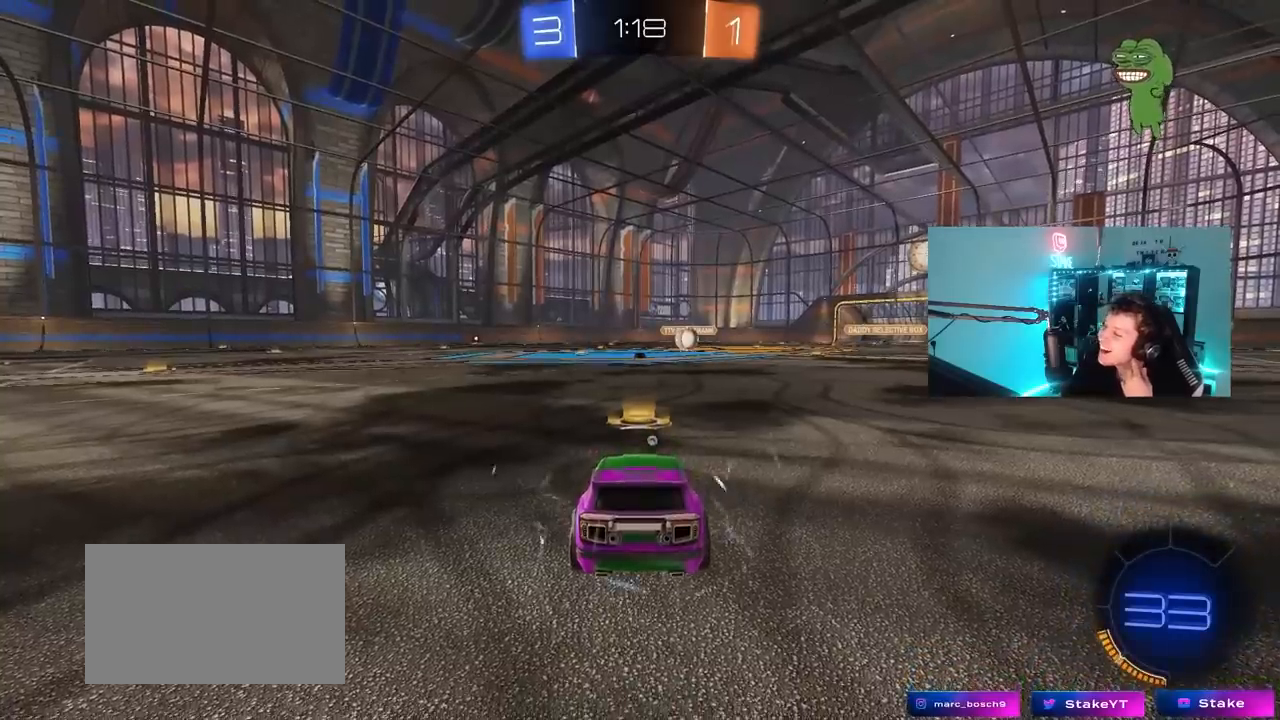
{"keys": [], "mouse": ["wheel"], "mouse_move": "still", "events": [[67, "mouse_right", "down"], [200, "mouse_right", "up"], [383, "mouse_wheel", "down"]]}
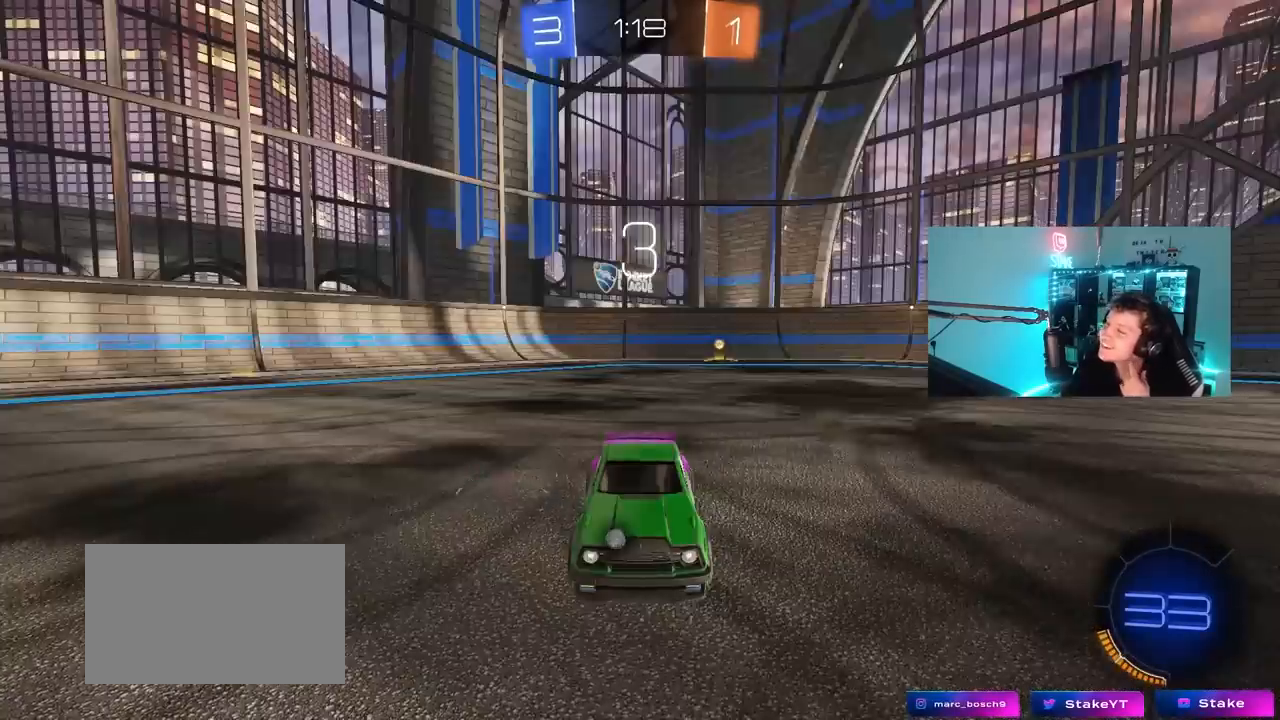
{"keys": [], "mouse": [], "mouse_move": "up-right", "events": [[67, "mouse_wheel", "up"]]}
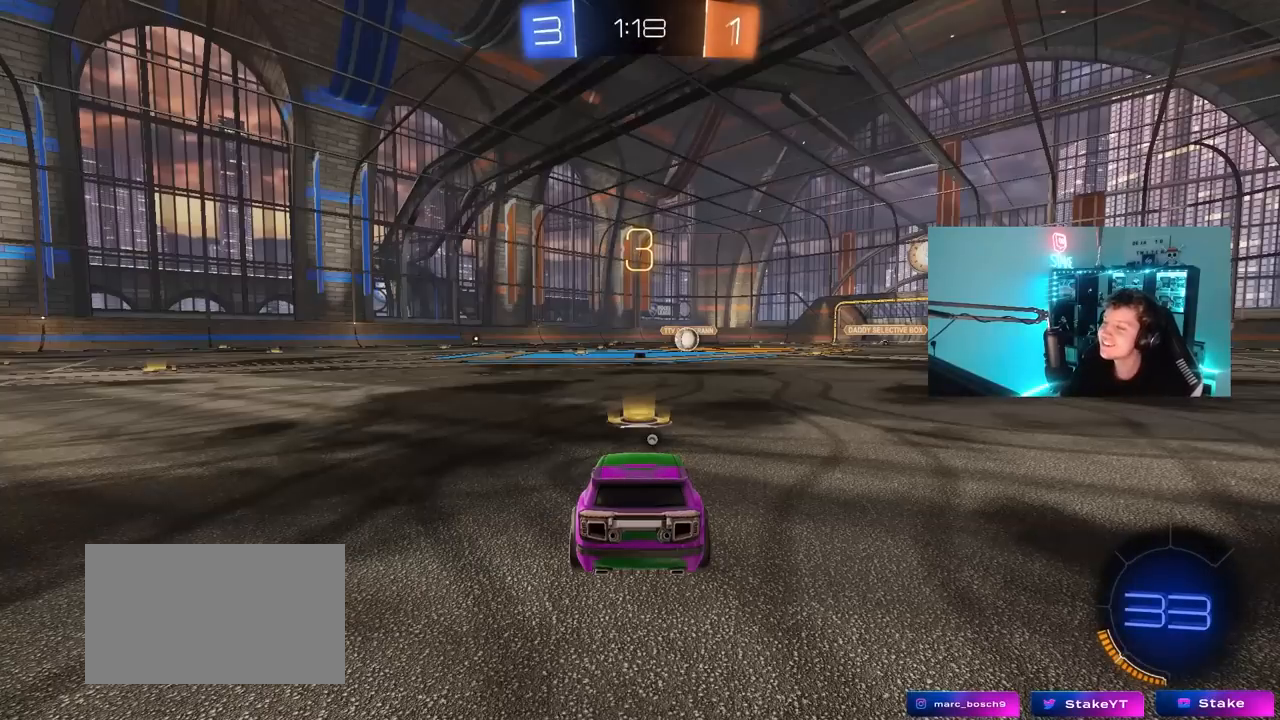
{"keys": [], "mouse": [], "mouse_move": "still", "events": [[283, "x", "down"], [467, "x", "up"]]}
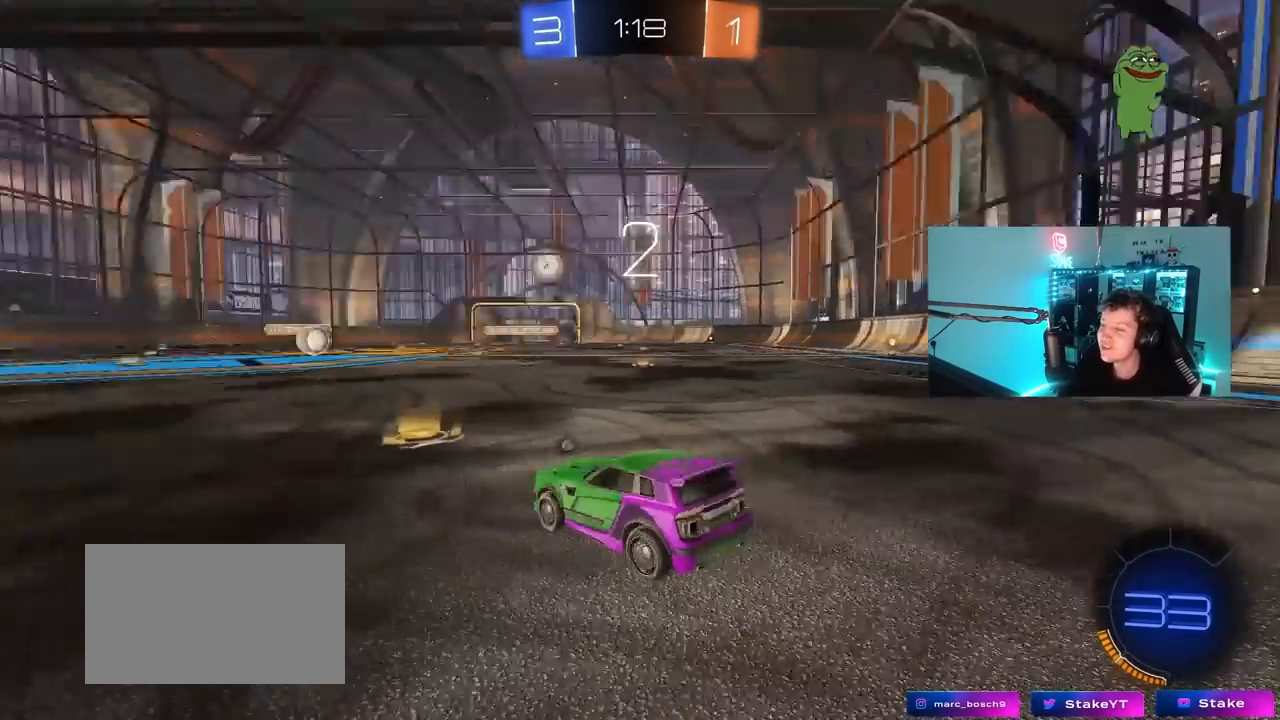
{"keys": ["x"], "mouse": ["left"], "mouse_move": "down-right", "events": [[17, "mouse_left", "down"], [17, "z", "down"], [200, "z", "up"], [483, "x", "down"]]}
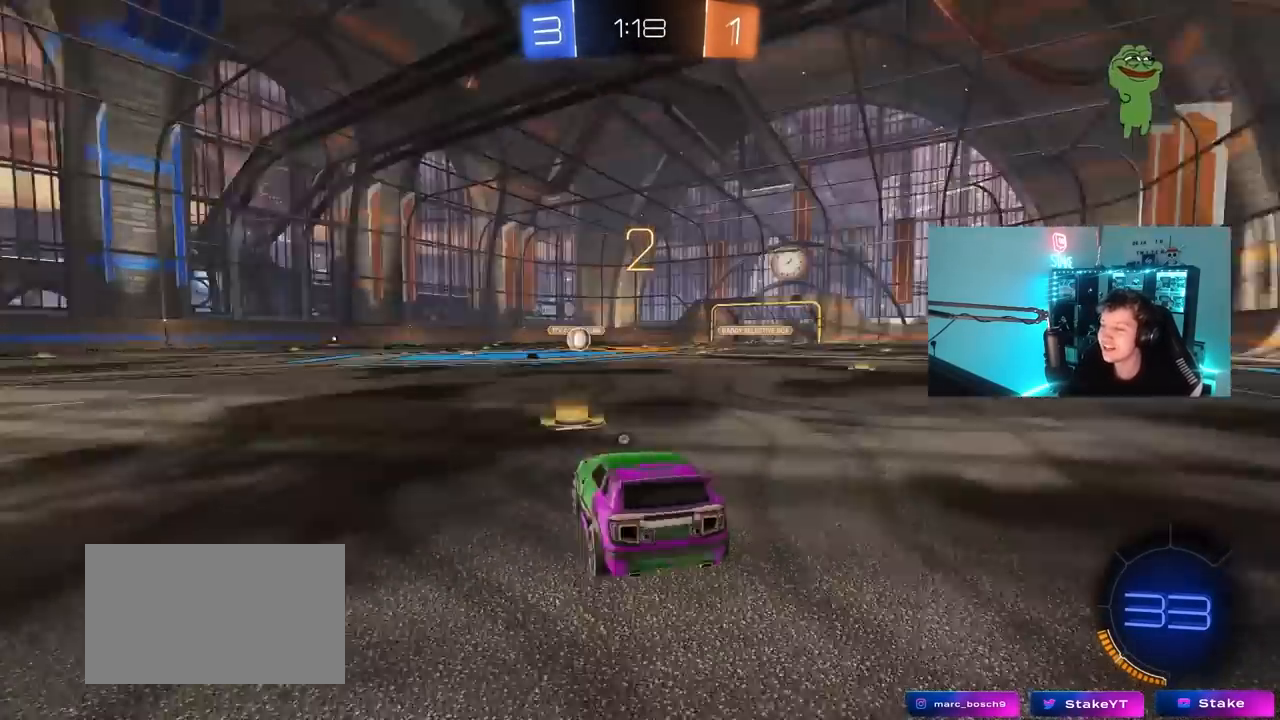
{"keys": ["tab"], "mouse": ["left"], "mouse_move": "left", "events": [[83, "x", "up"], [450, "tab", "down"]]}
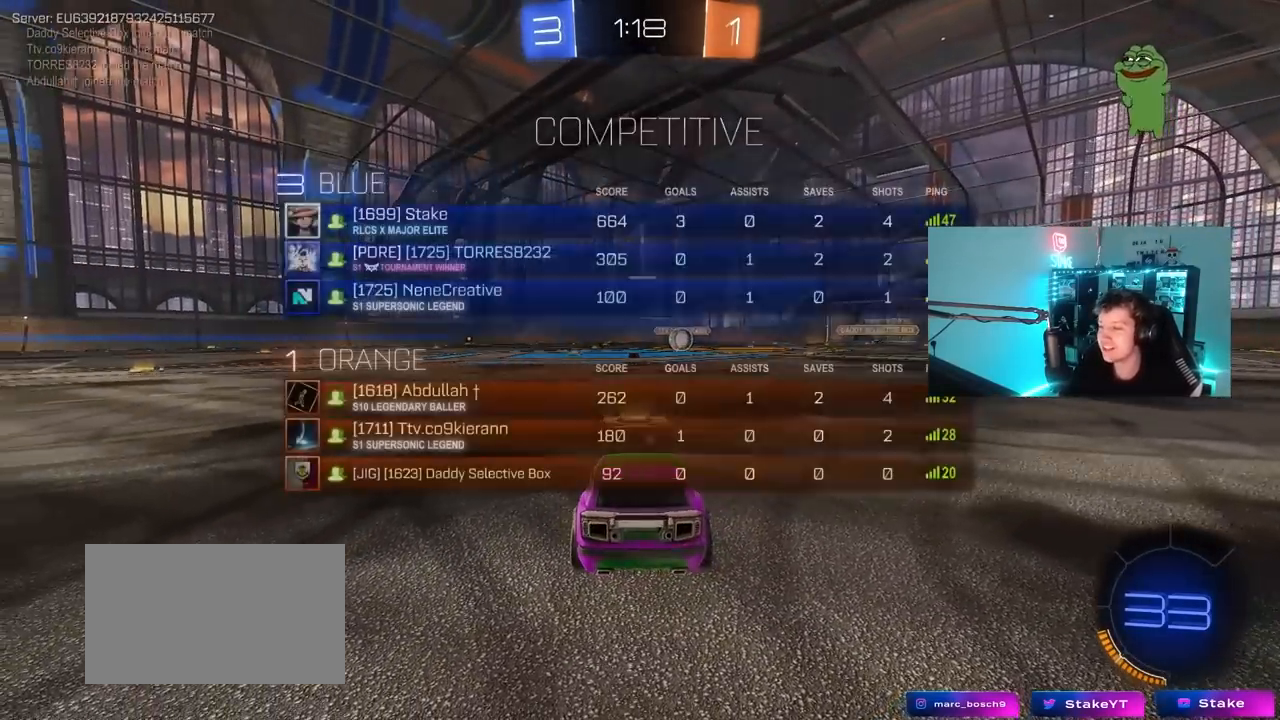
{"keys": ["w"], "mouse": ["left"], "mouse_move": "down", "events": [[283, "w", "down"], [417, "tab", "up"]]}
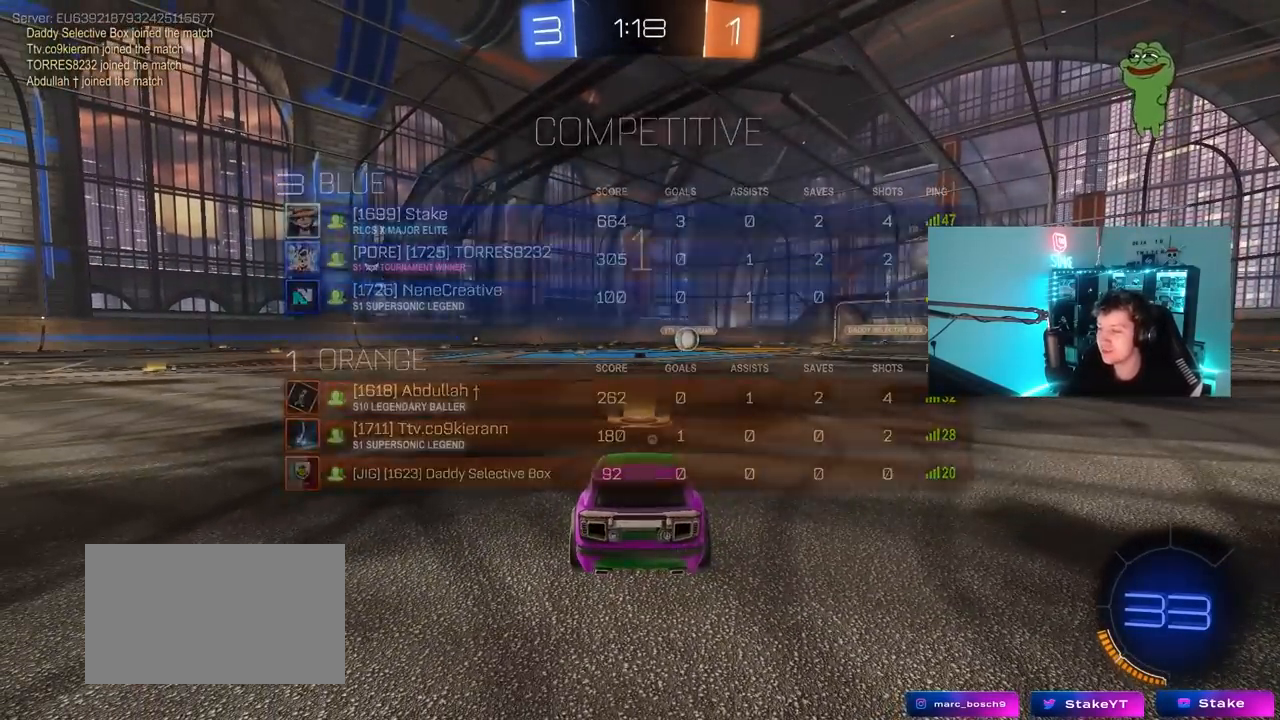
{"keys": ["w"], "mouse": ["left"], "mouse_move": "right", "events": []}
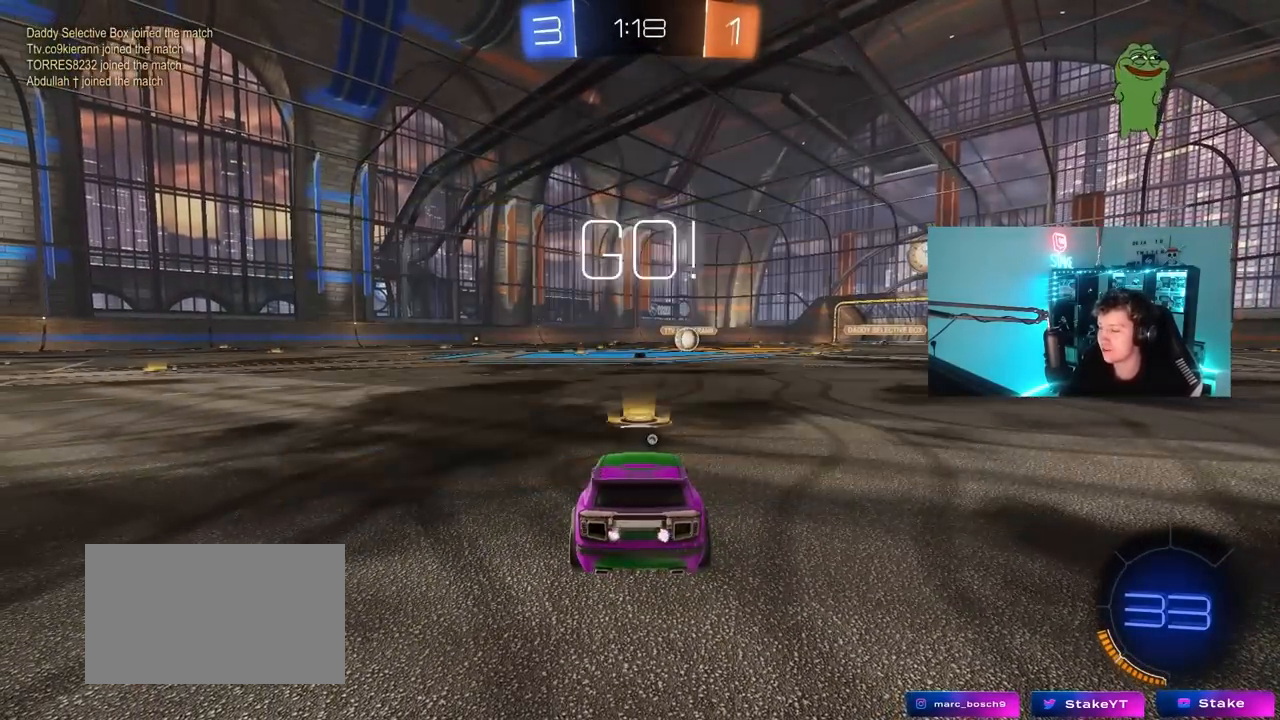
{"keys": ["a", "shift"], "mouse": ["left", "right"], "mouse_move": "down-left", "events": [[267, "d", "down"], [317, "space", "down"], [367, "mouse_right", "down"], [400, "d", "up"], [450, "a", "down"], [450, "mouse_right", "up"], [450, "shift", "down"], [450, "space", "up"], [500, "mouse_right", "down"], [500, "w", "up"]]}
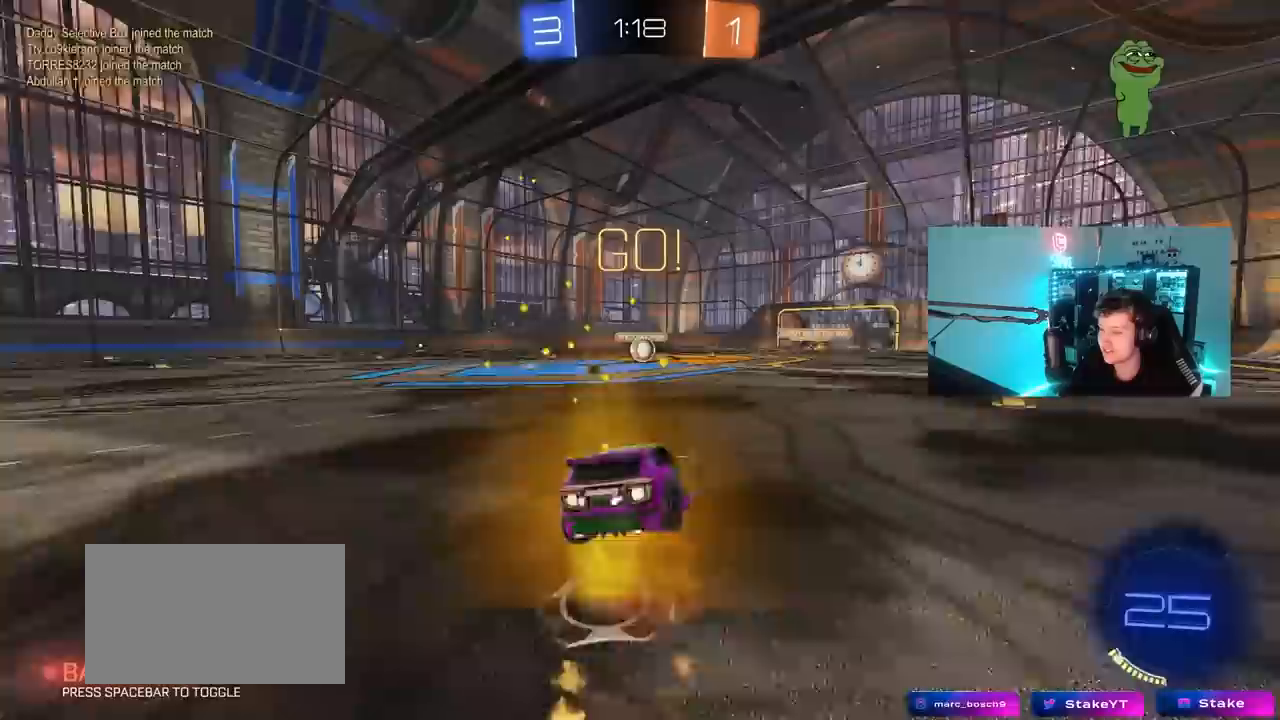
{"keys": ["a", "shift"], "mouse": ["left"], "mouse_move": "still", "events": [[50, "s", "down"], [100, "mouse_right", "up"], [467, "s", "up"]]}
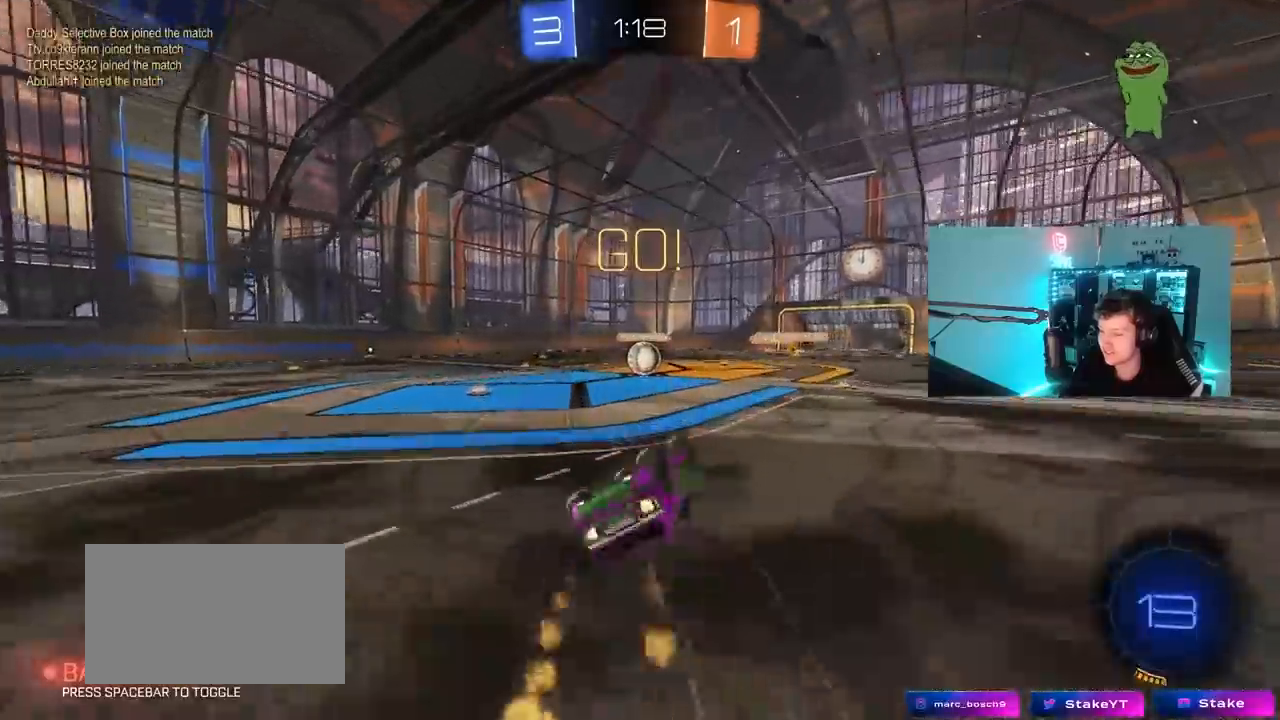
{"keys": [], "mouse": [], "mouse_move": "still", "events": [[67, "s", "down"], [250, "shift", "up"], [300, "a", "up"], [300, "mouse_left", "up"], [300, "s", "up"]]}
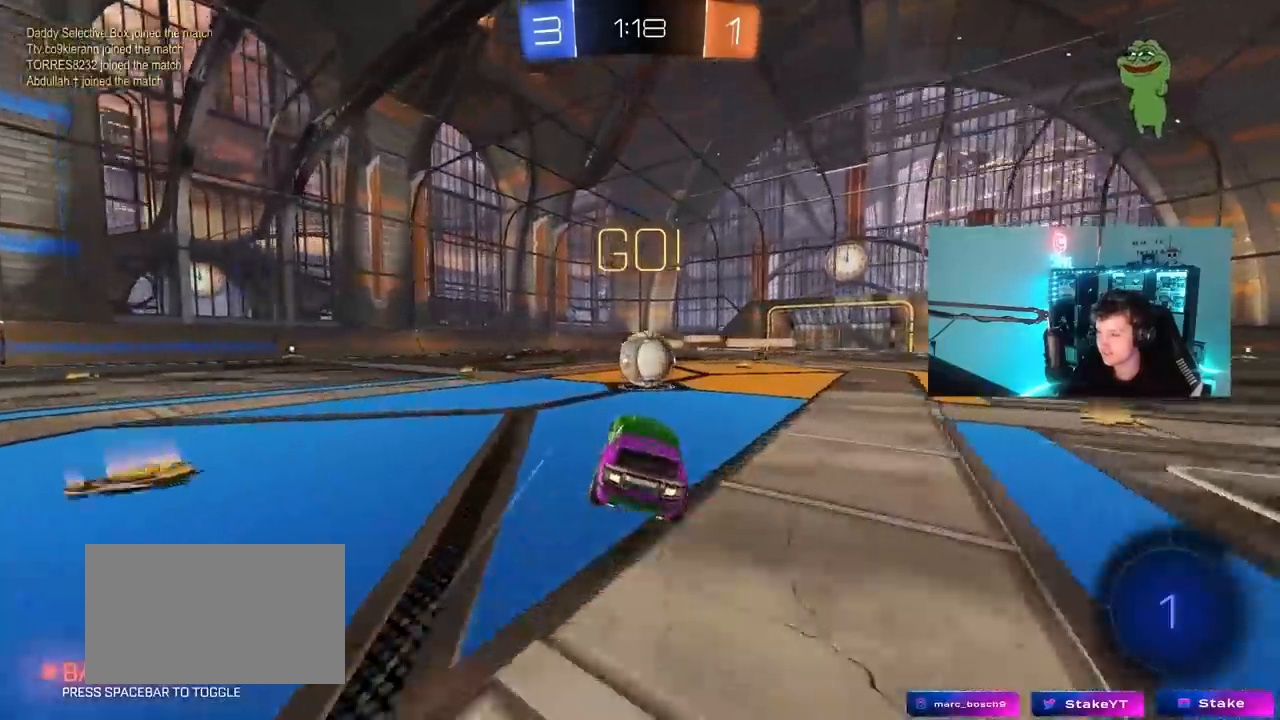
{"keys": ["a", "s", "shift"], "mouse": ["right"], "mouse_move": "down-left", "events": [[217, "d", "down"], [217, "mouse_right", "down"], [217, "w", "down"], [317, "a", "down"], [317, "d", "up"], [317, "shift", "down"], [350, "mouse_right", "up"], [400, "mouse_right", "down"], [450, "s", "down"], [450, "w", "up"]]}
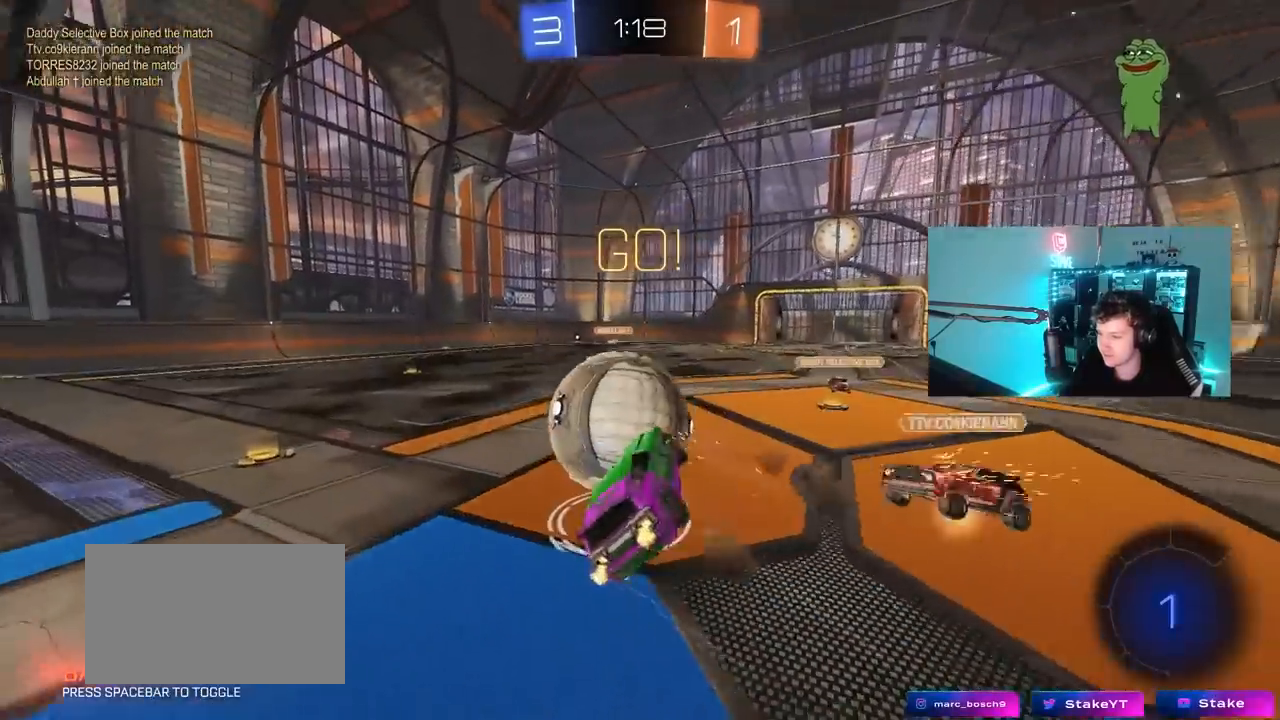
{"keys": ["a", "shift"], "mouse": [], "mouse_move": "still", "events": [[133, "mouse_right", "up"], [417, "s", "up"]]}
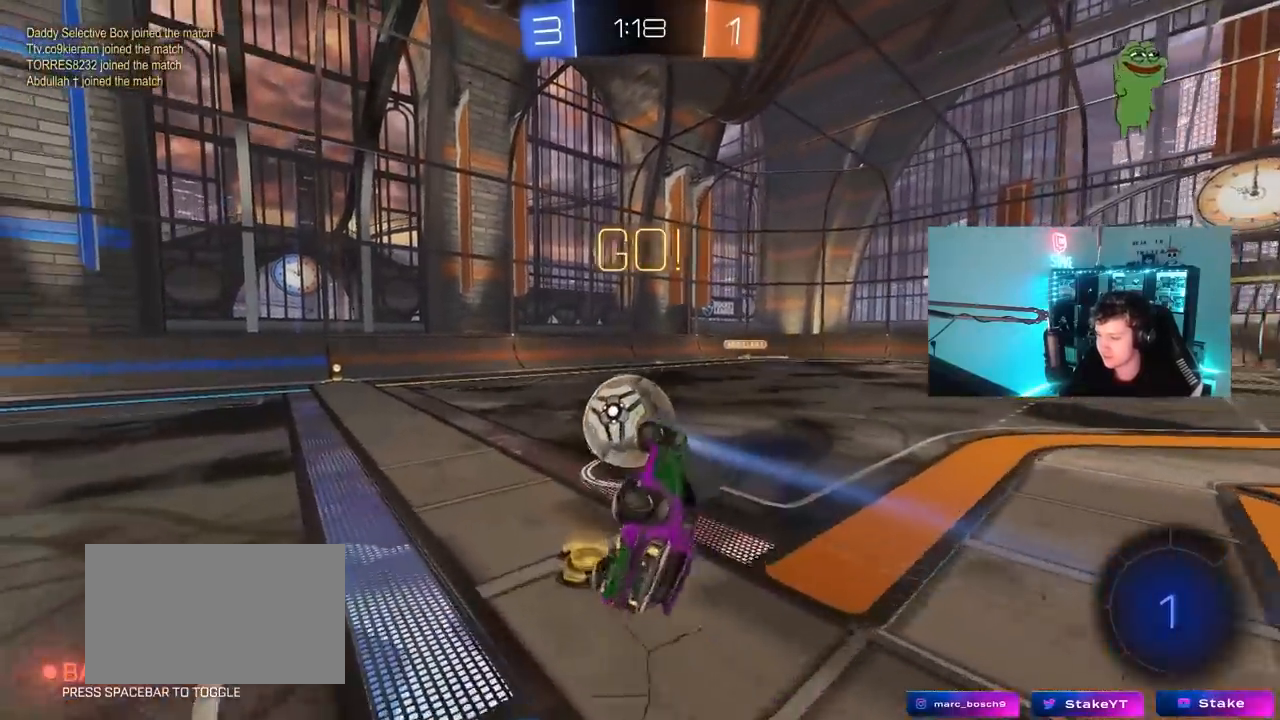
{"keys": ["a", "s"], "mouse": ["left"], "mouse_move": "still", "events": [[67, "mouse_left", "down"], [150, "a", "up"], [150, "shift", "up"], [250, "s", "down"], [300, "d", "down"], [333, "d", "up"], [383, "a", "down"]]}
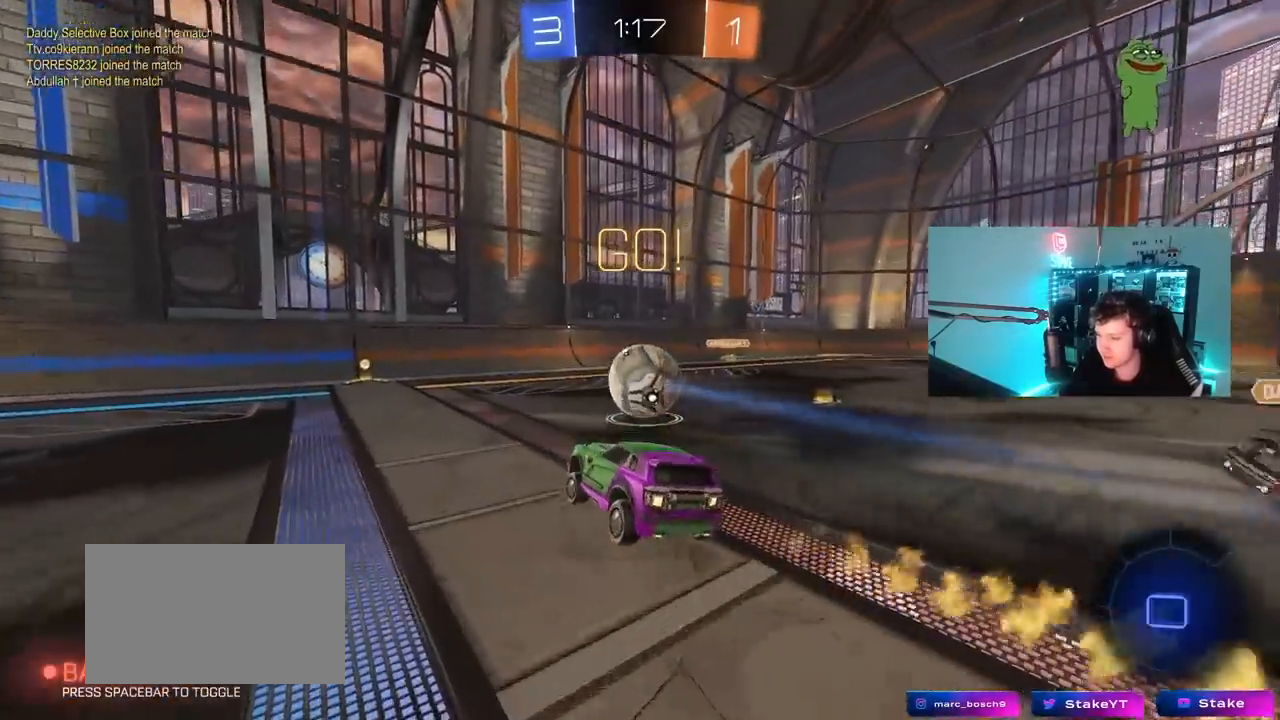
{"keys": ["w"], "mouse": ["left", "right"], "mouse_move": "down-left", "events": [[33, "a", "up"], [33, "s", "up"], [217, "a", "down"], [217, "w", "down"], [267, "a", "up"], [267, "mouse_right", "down"], [350, "mouse_right", "up"], [400, "mouse_right", "down"]]}
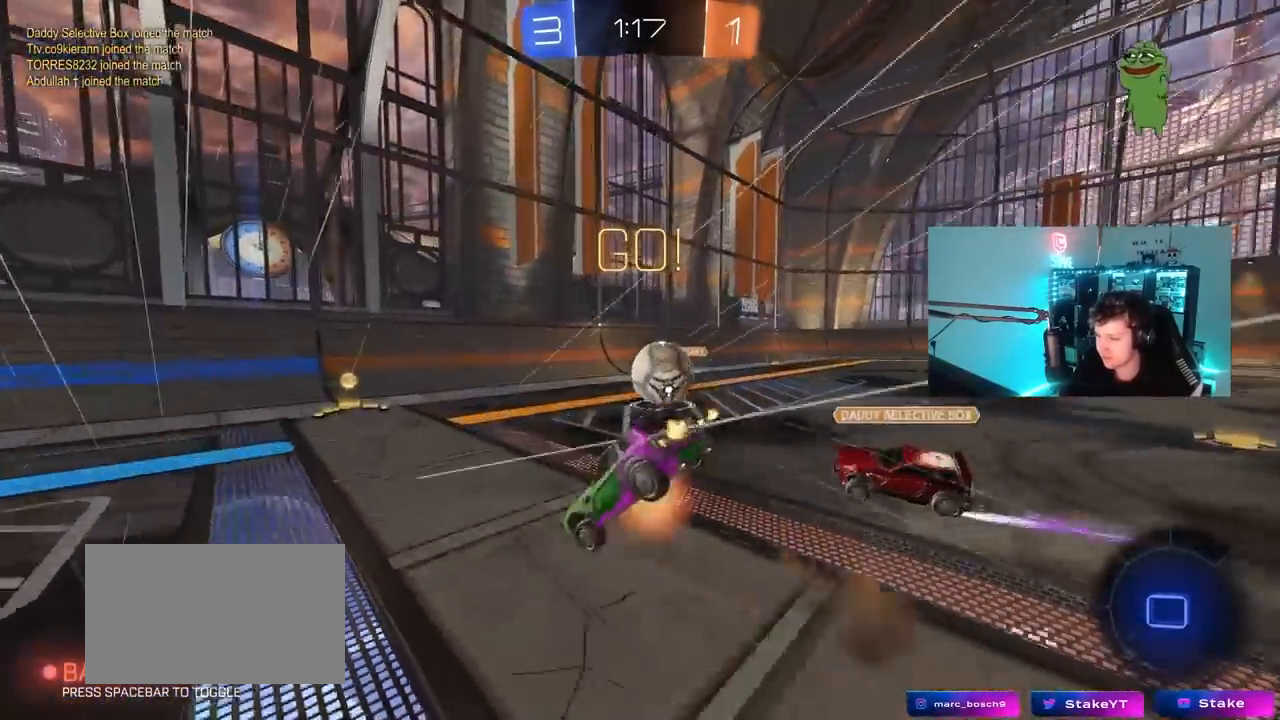
{"keys": ["a", "w"], "mouse": [], "mouse_move": "still", "events": [[50, "mouse_left", "up"], [133, "mouse_right", "up"], [333, "a", "down"]]}
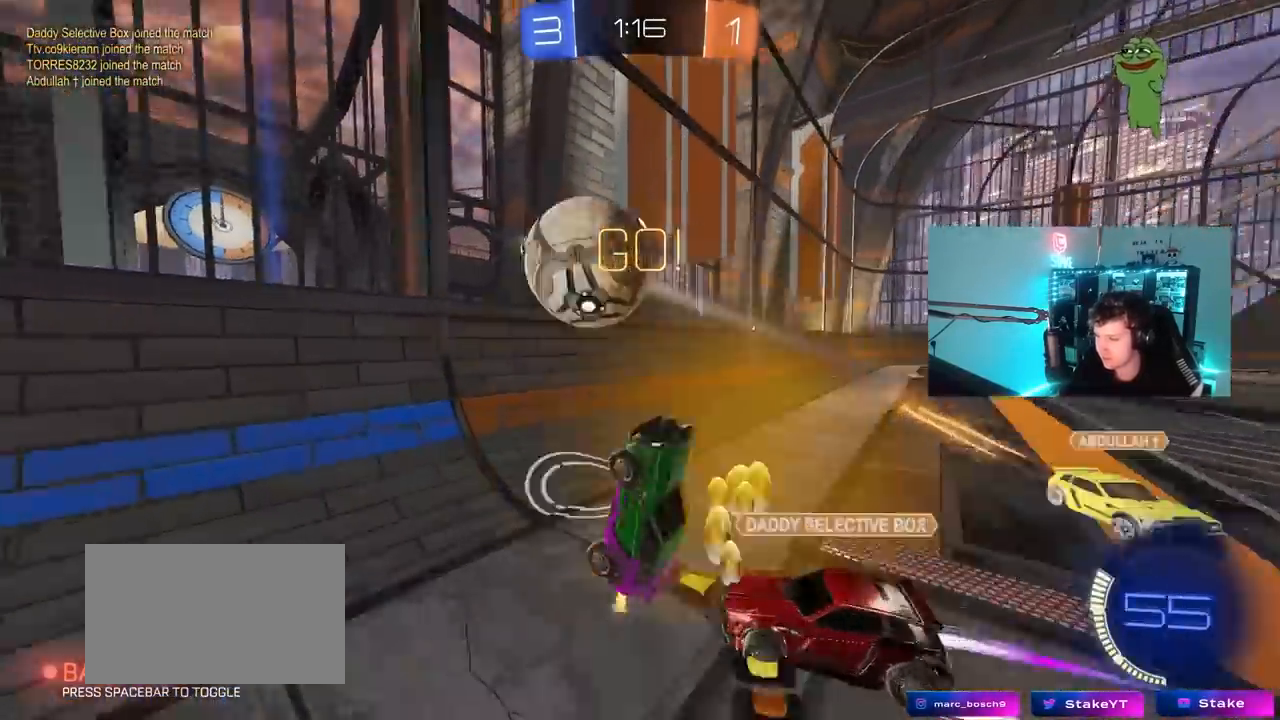
{"keys": ["a", "w"], "mouse": [], "mouse_move": "still", "events": [[150, "mouse_left", "down"], [350, "mouse_left", "up"], [350, "shift", "down"], [483, "shift", "up"]]}
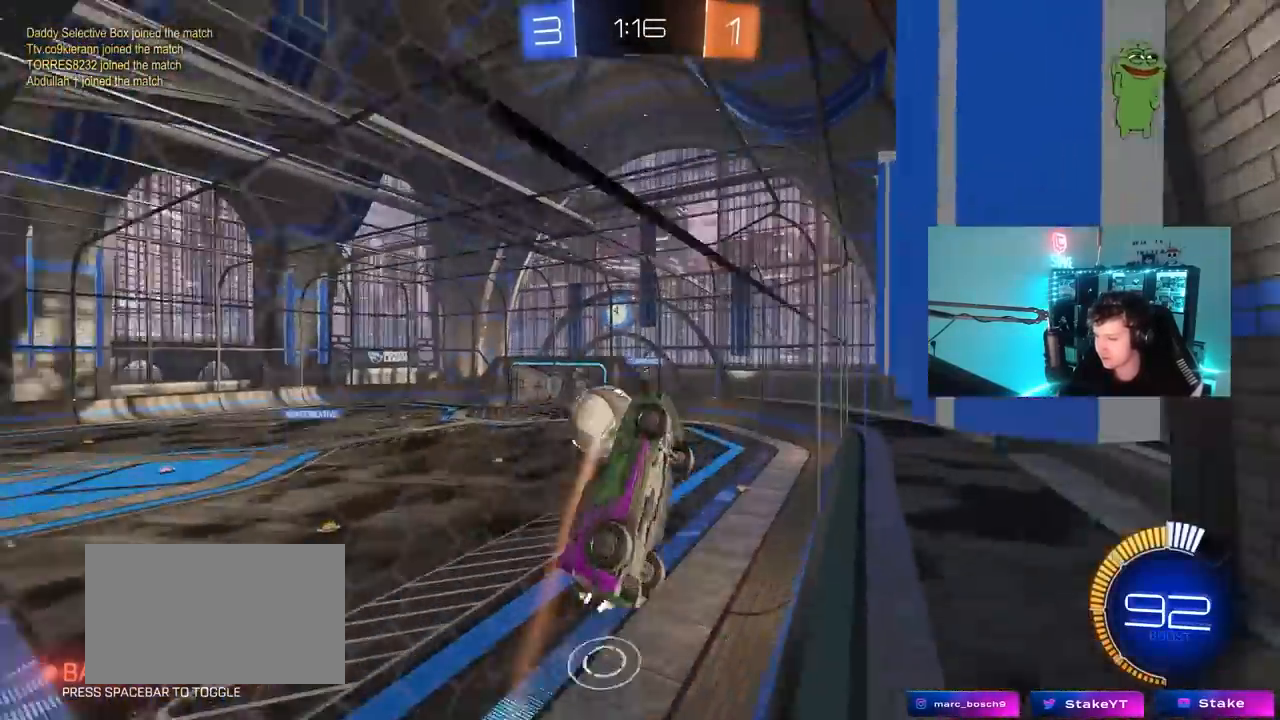
{"keys": ["w"], "mouse": [], "mouse_move": "still", "events": [[500, "a", "up"]]}
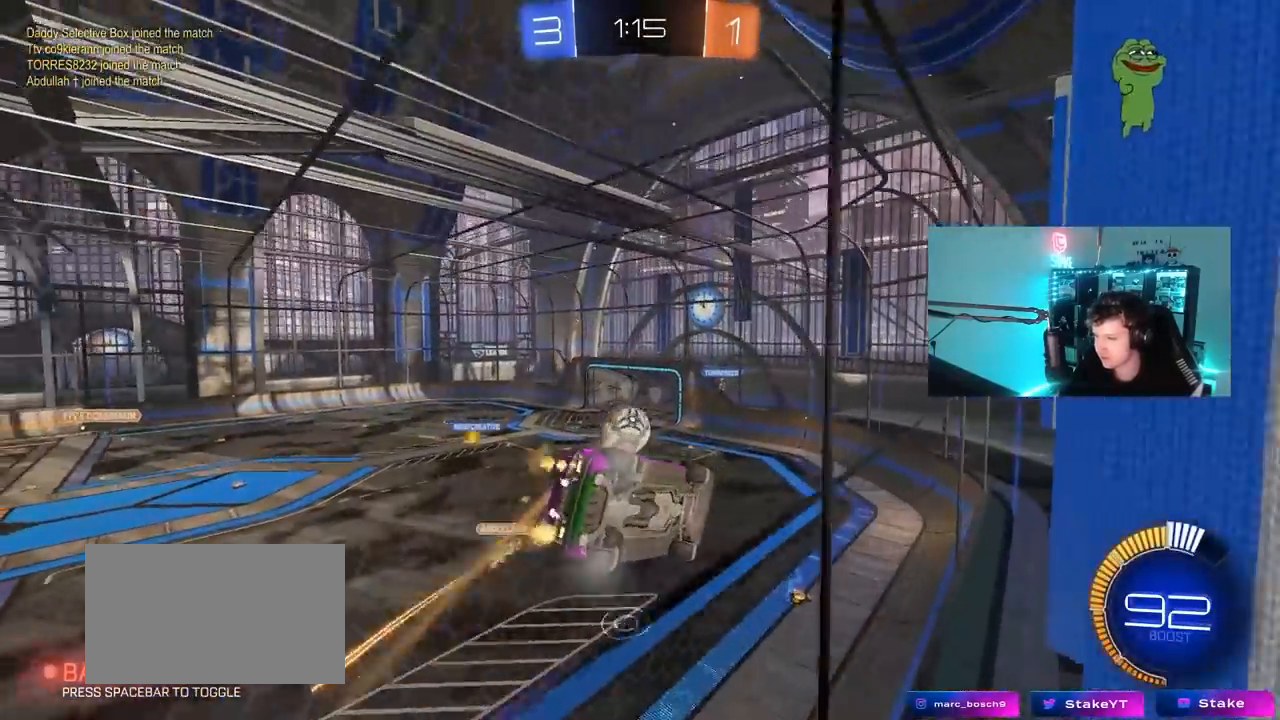
{"keys": ["w"], "mouse": [], "mouse_move": "still", "events": [[183, "mouse_left", "down"], [233, "a", "down"], [383, "mouse_left", "up"], [467, "a", "up"]]}
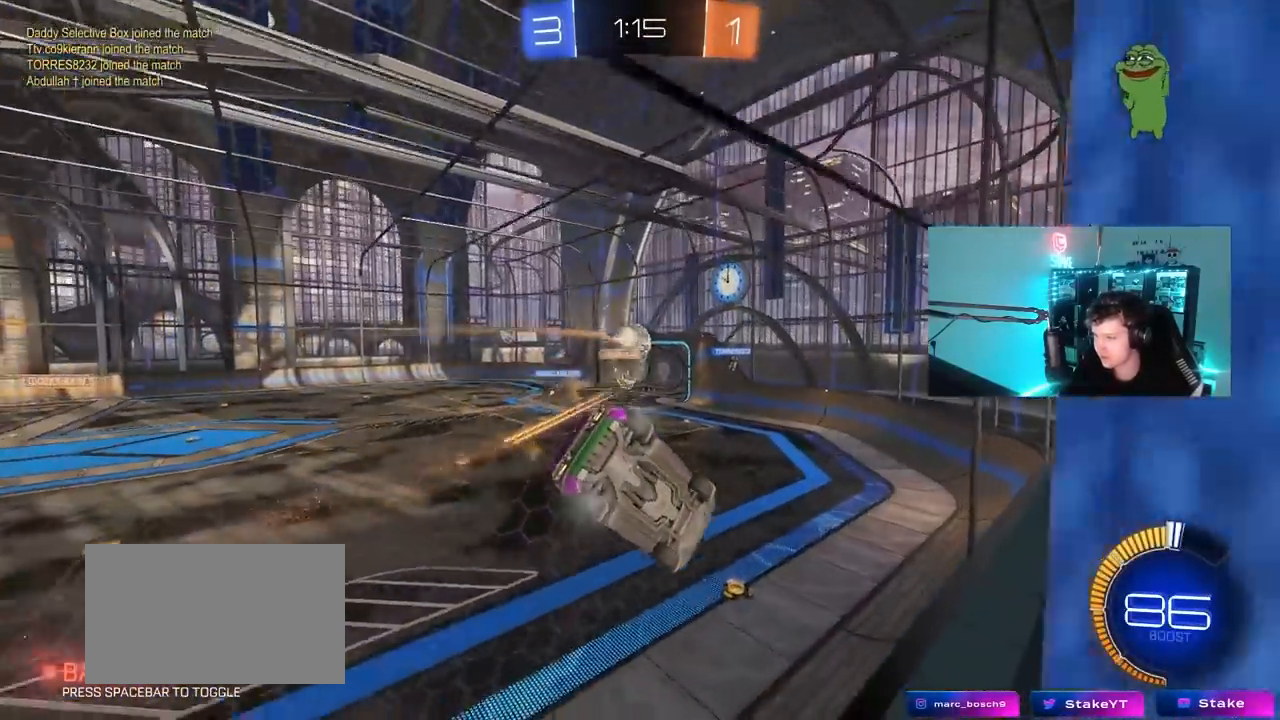
{"keys": ["w"], "mouse": ["left"], "mouse_move": "still", "events": [[100, "a", "down"], [300, "a", "up"], [400, "mouse_left", "down"]]}
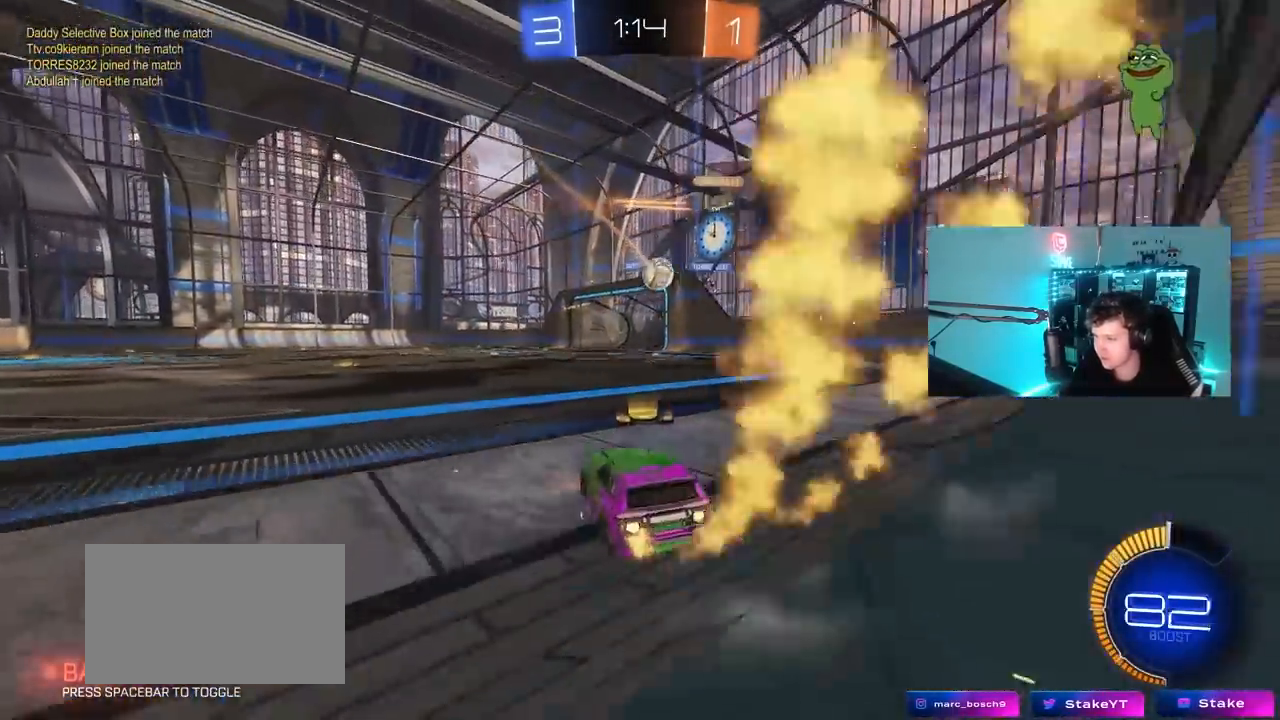
{"keys": ["a", "w"], "mouse": ["left"], "mouse_move": "still", "events": [[33, "d", "down"], [83, "mouse_left", "up"], [217, "shift", "down"], [217, "w", "up"], [267, "shift", "up"], [350, "d", "up"], [400, "a", "down"], [500, "mouse_left", "down"], [500, "w", "down"]]}
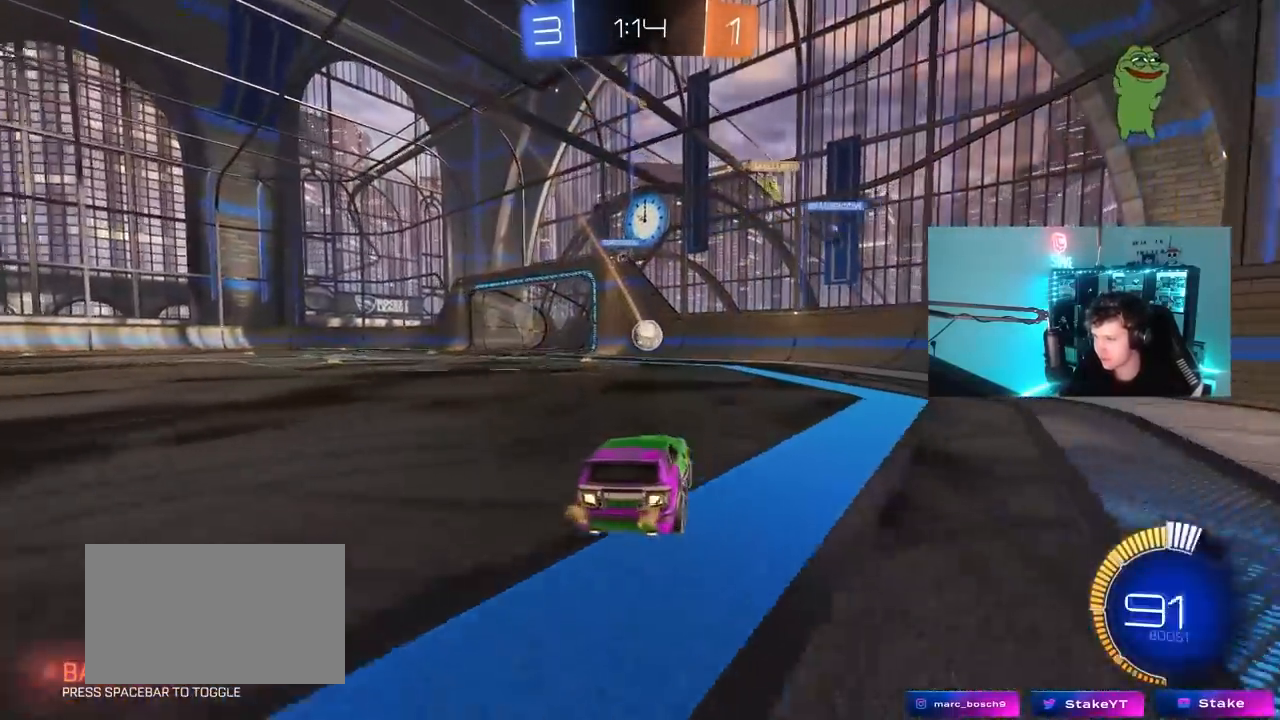
{"keys": ["a", "w"], "mouse": [], "mouse_move": "still", "events": [[50, "a", "up"], [183, "mouse_left", "up"], [367, "a", "down"]]}